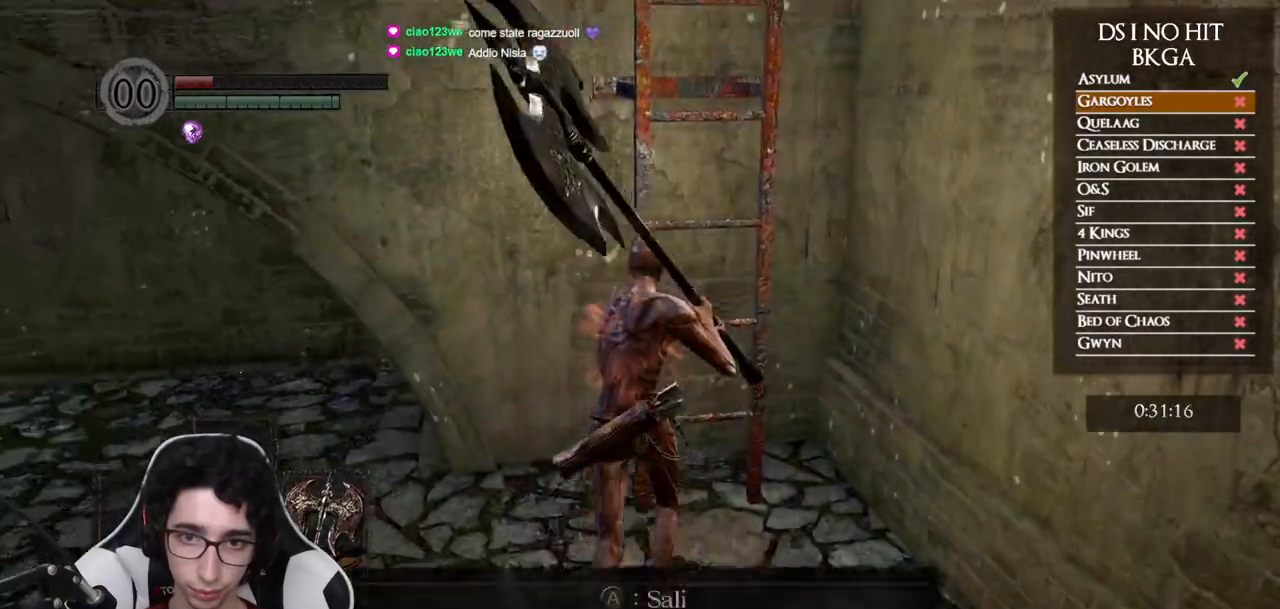
Gameplay with a controller (Xbox layout); each line is a JSON object with the inputs held at the frame after it. "button_events" lists button changes between this image and that frame as [ms after this image, input, new state], when the widget could be followed in between (sticks are given only as held states). This document gives stick clicks only as held states, not as events. Not read: L1 L2 R1 R2.
{"buttons": [], "left_stick": "up", "right_stick": "center", "button_events": [[33, "A", "down"], [133, "A", "up"], [183, "A", "down"], [300, "A", "up"], [350, "A", "down"], [433, "A", "up"]]}
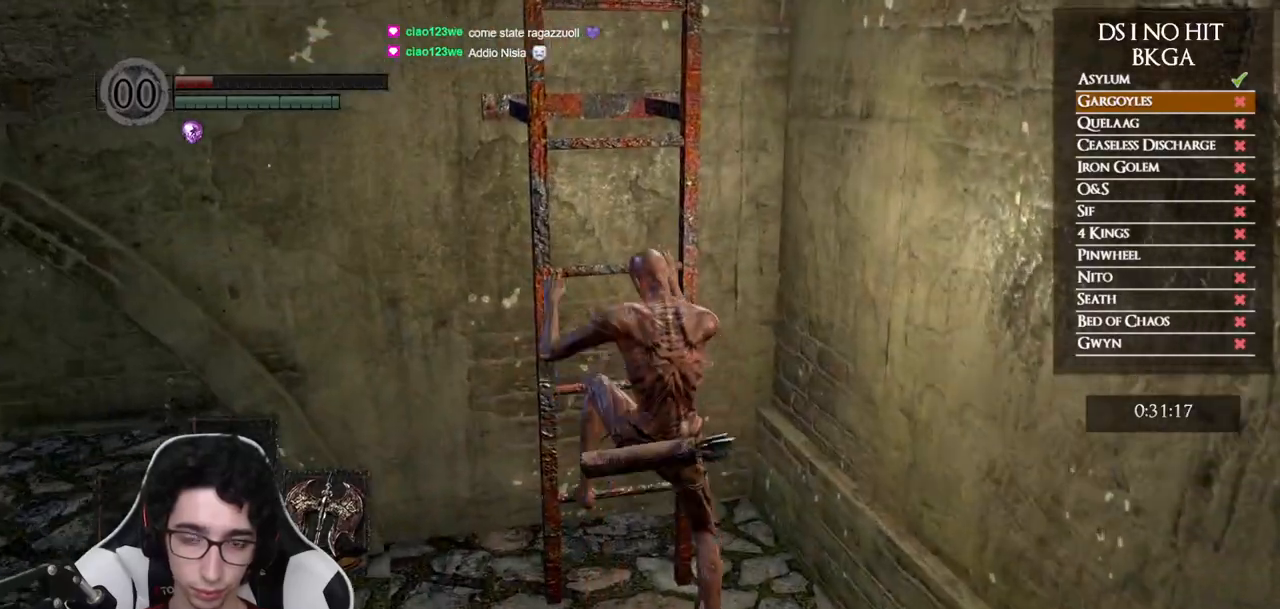
{"buttons": [], "left_stick": "up", "right_stick": "center", "button_events": []}
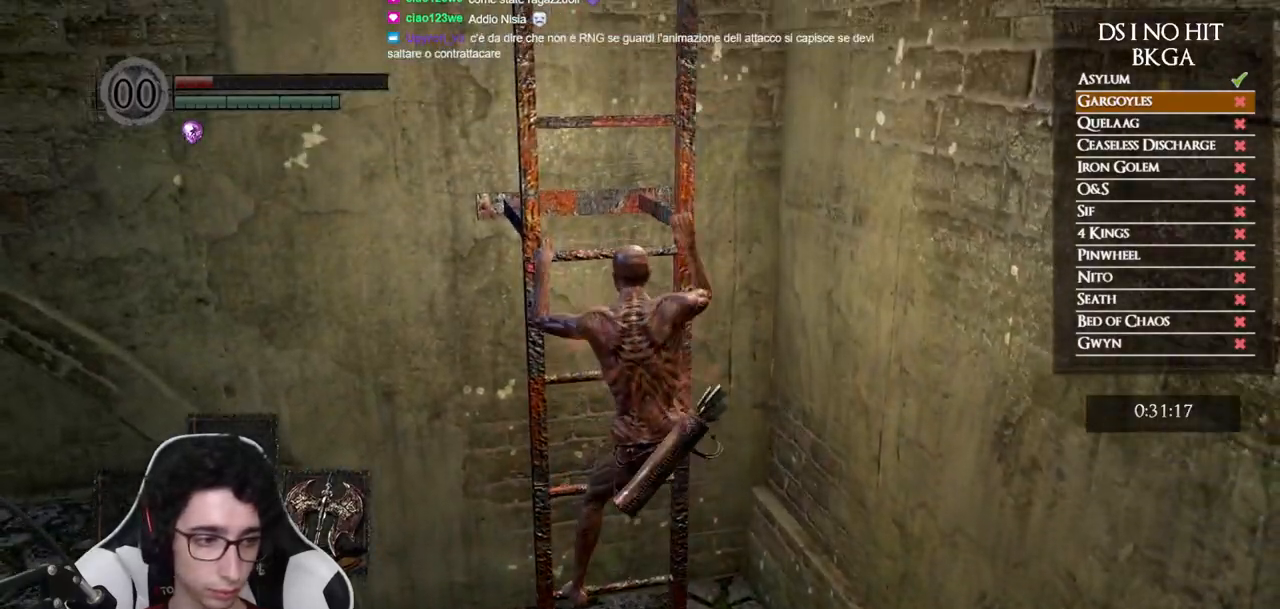
{"buttons": [], "left_stick": "up", "right_stick": "center", "button_events": []}
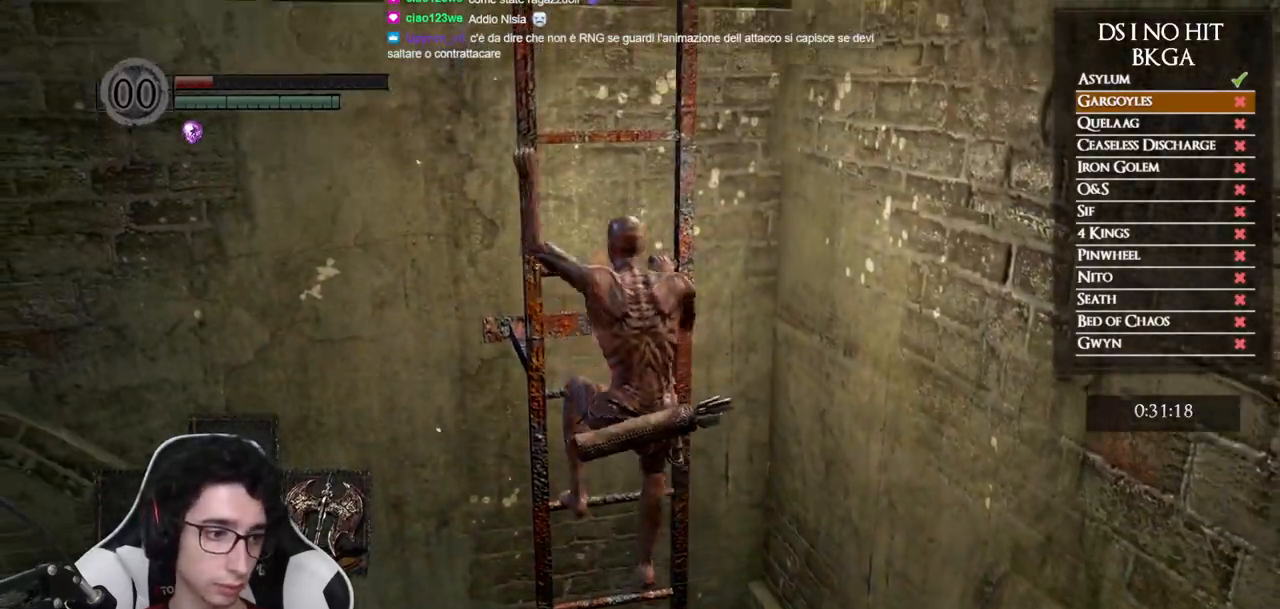
{"buttons": [], "left_stick": "up", "right_stick": "center", "button_events": []}
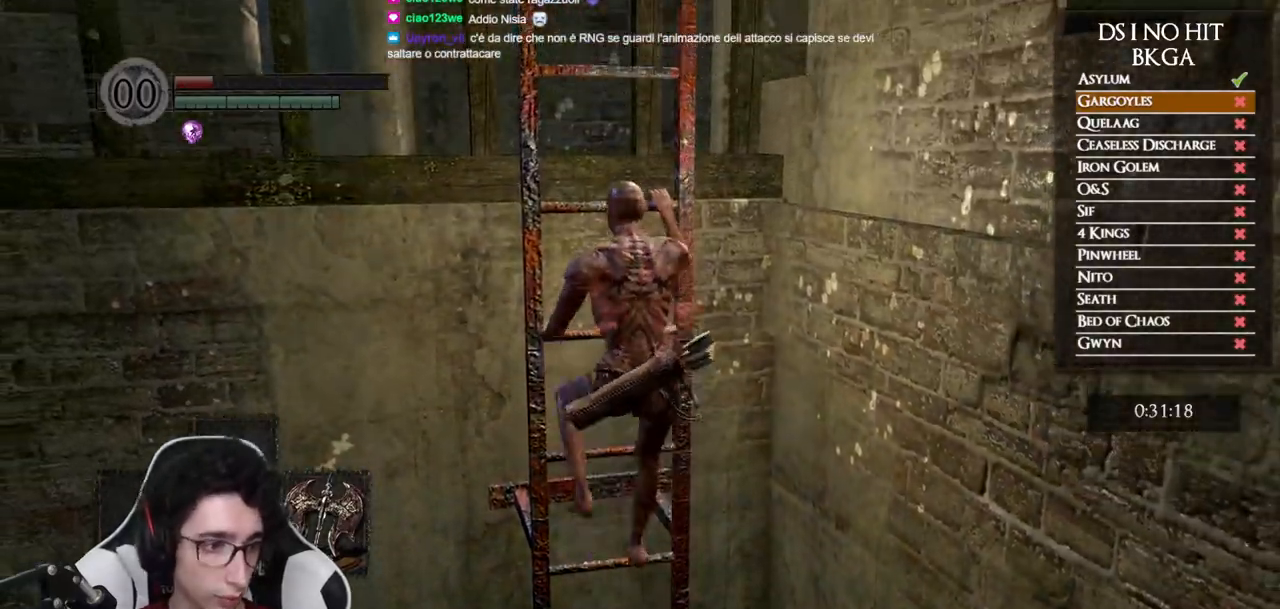
{"buttons": [], "left_stick": "up", "right_stick": "center", "button_events": []}
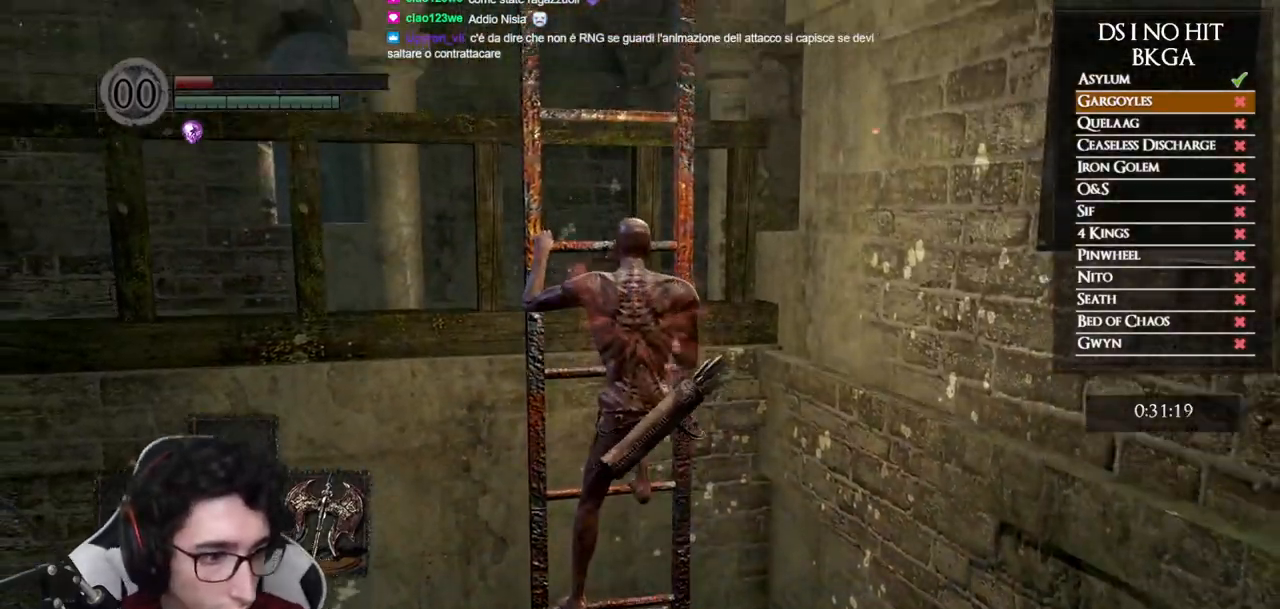
{"buttons": [], "left_stick": "up", "right_stick": "center", "button_events": []}
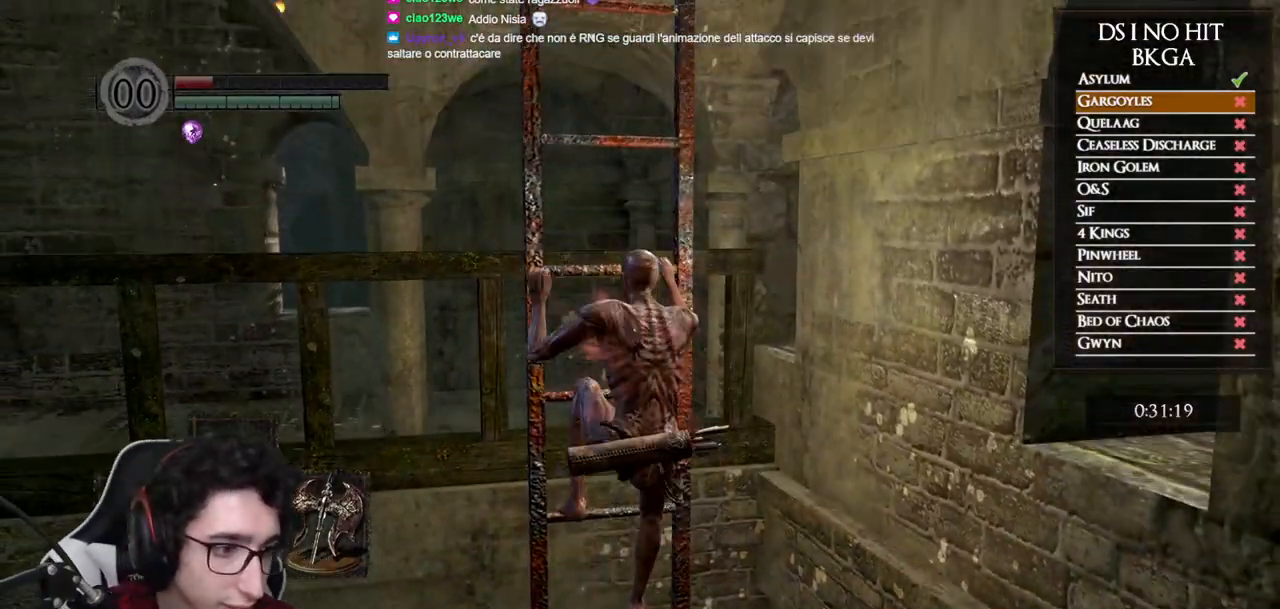
{"buttons": [], "left_stick": "up", "right_stick": "center", "button_events": []}
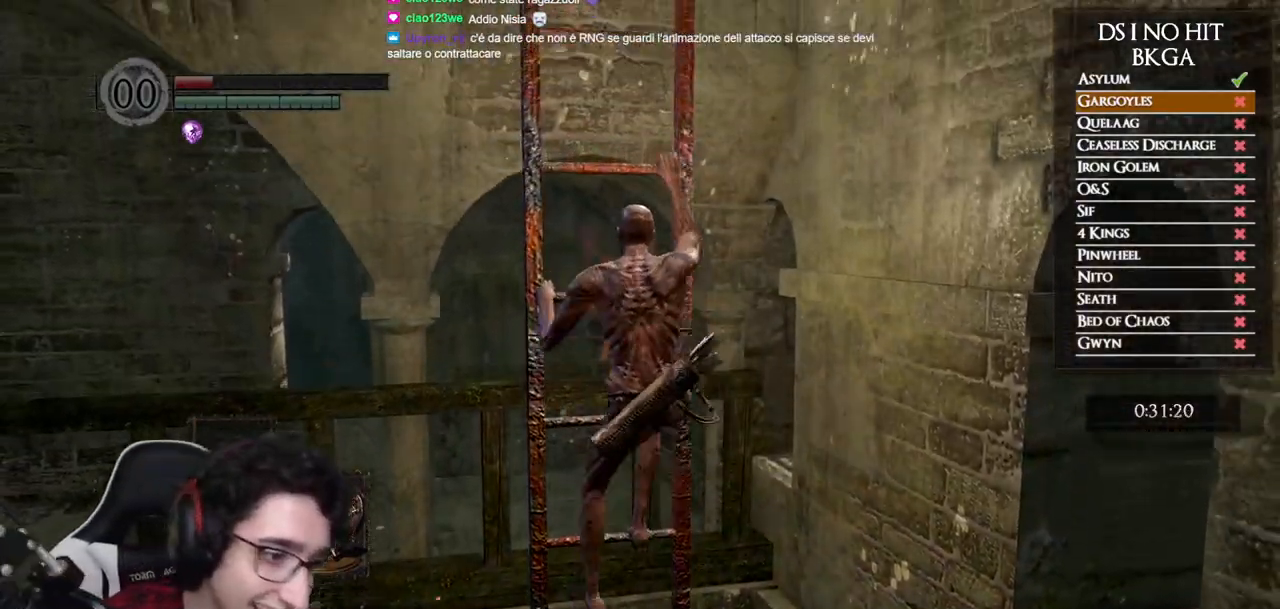
{"buttons": [], "left_stick": "up", "right_stick": "center", "button_events": []}
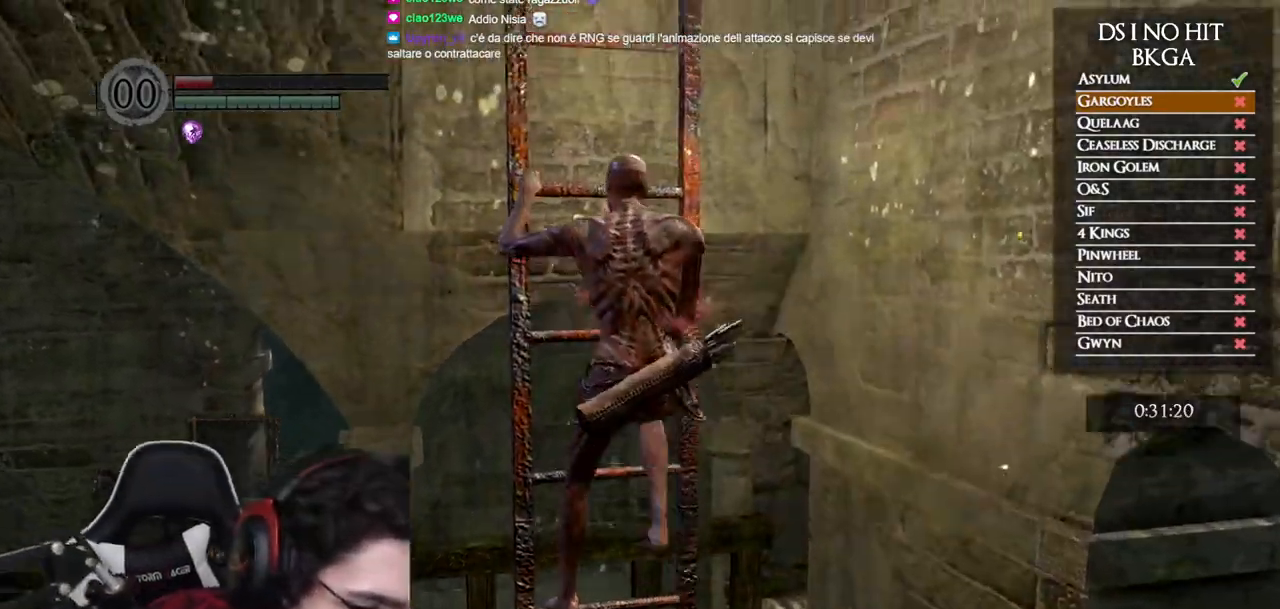
{"buttons": [], "left_stick": "up", "right_stick": "center", "button_events": []}
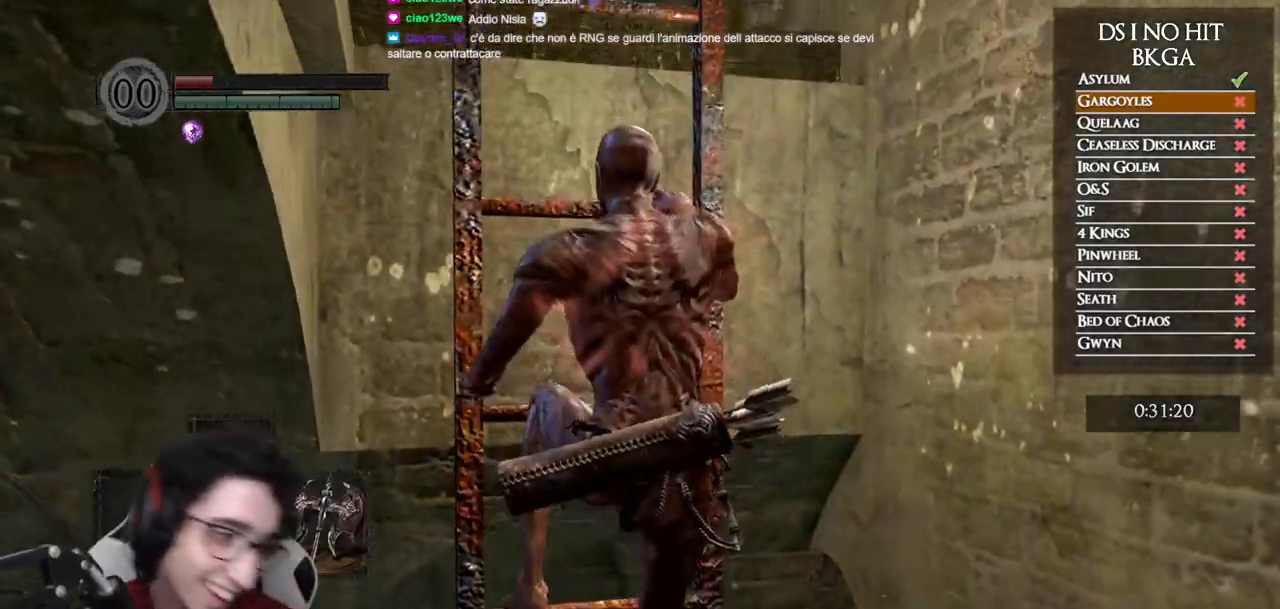
{"buttons": [], "left_stick": "up", "right_stick": "center", "button_events": []}
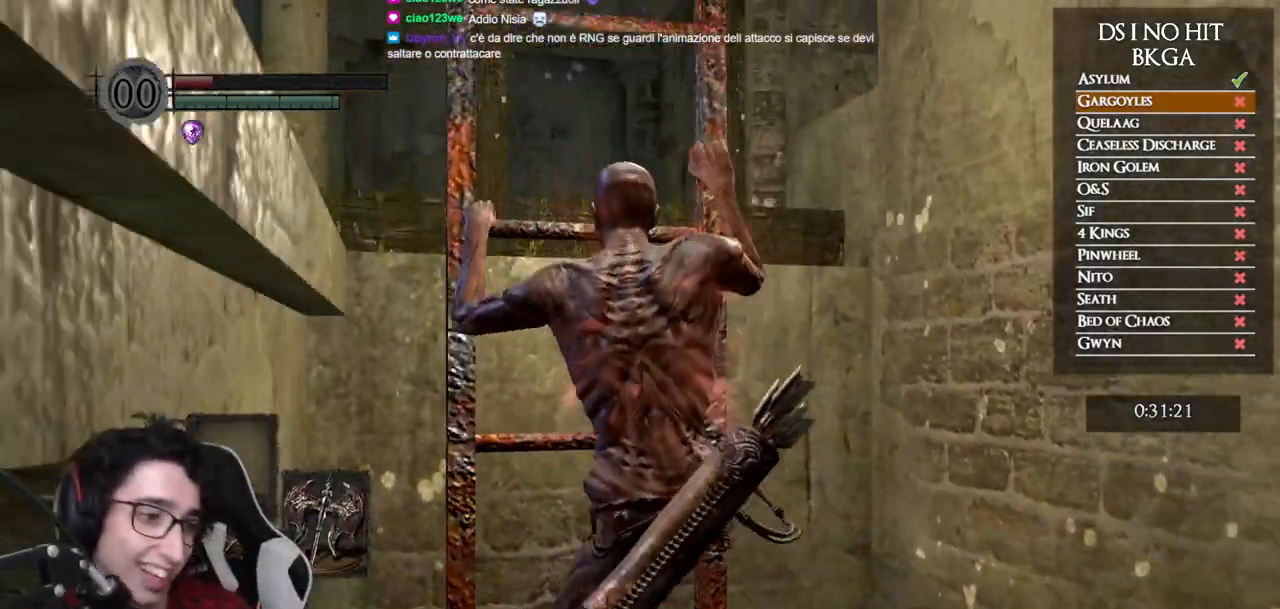
{"buttons": [], "left_stick": "up", "right_stick": "center", "button_events": []}
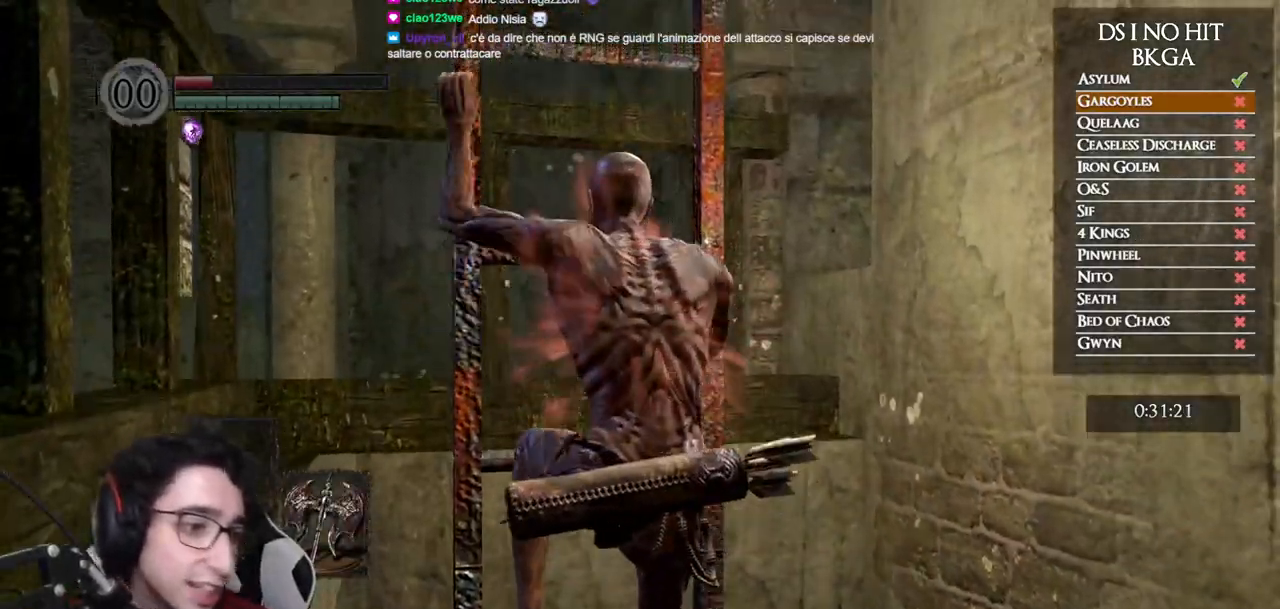
{"buttons": [], "left_stick": "up", "right_stick": "center", "button_events": []}
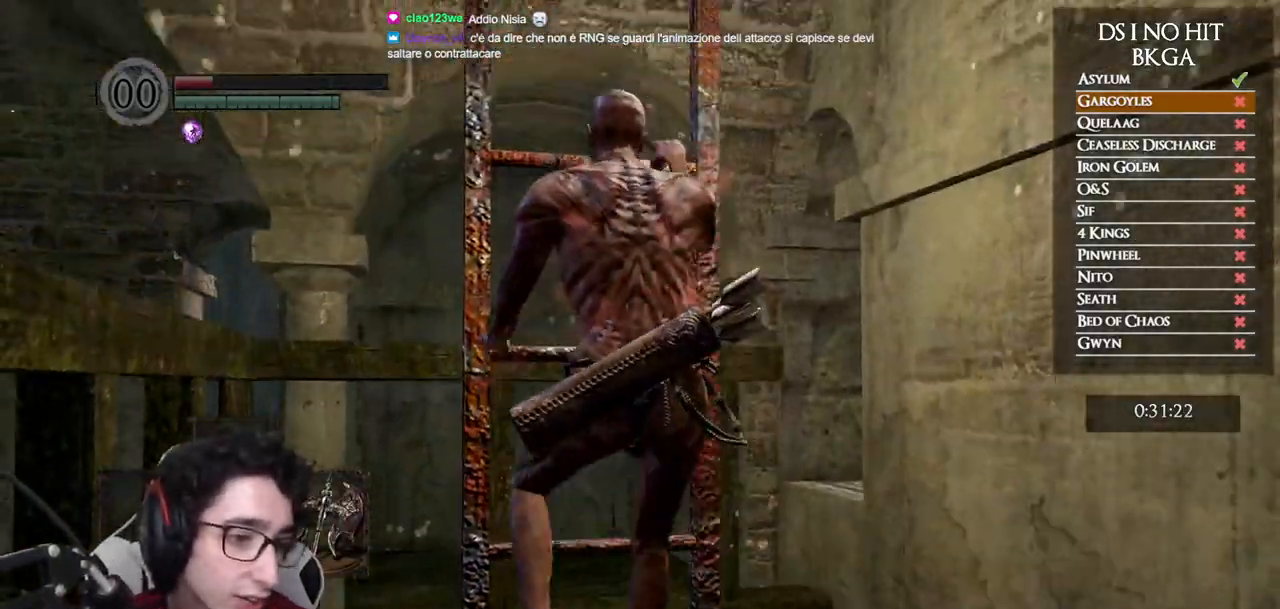
{"buttons": [], "left_stick": "up", "right_stick": "left", "button_events": []}
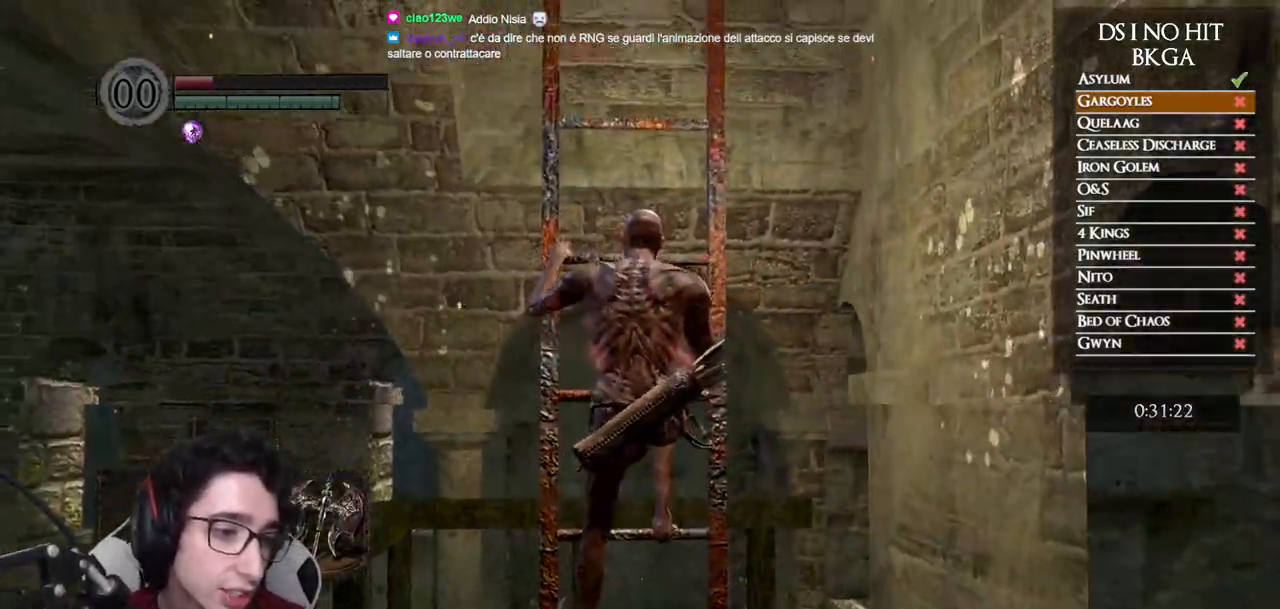
{"buttons": [], "left_stick": "up", "right_stick": "center", "button_events": []}
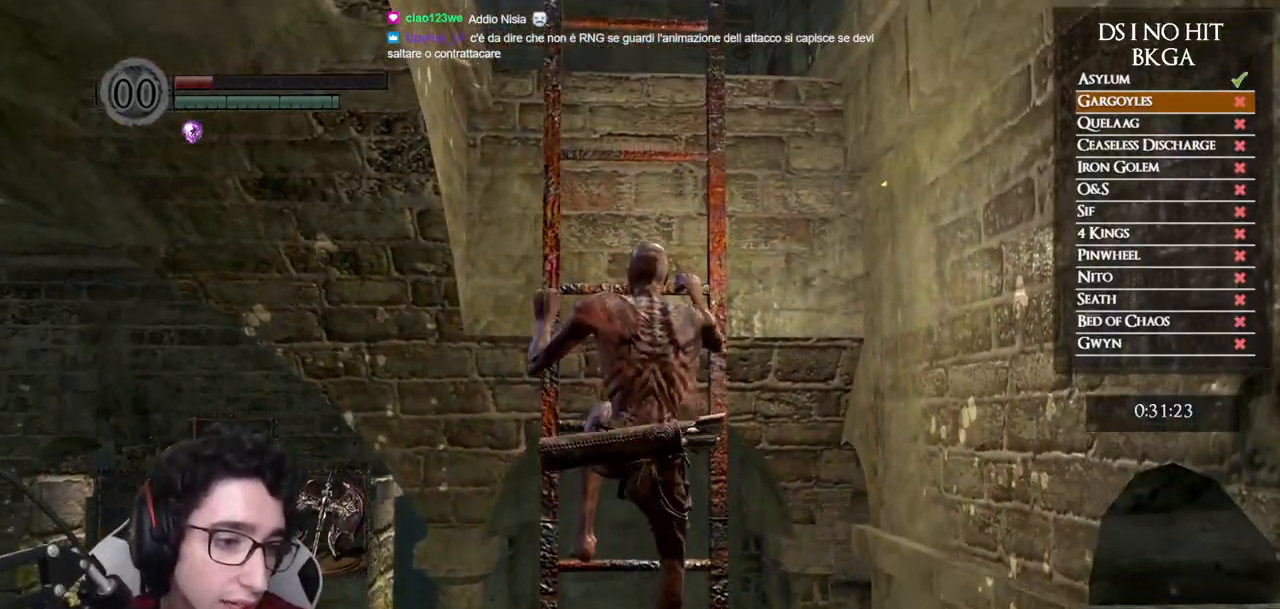
{"buttons": [], "left_stick": "up", "right_stick": "center", "button_events": []}
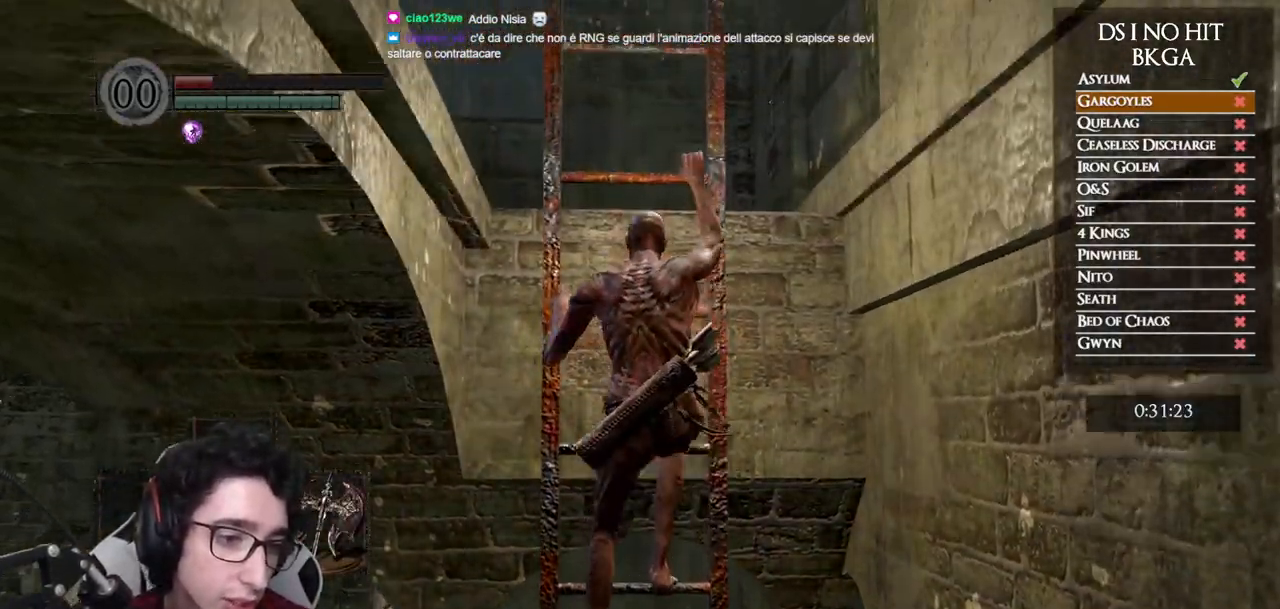
{"buttons": [], "left_stick": "up", "right_stick": "center", "button_events": []}
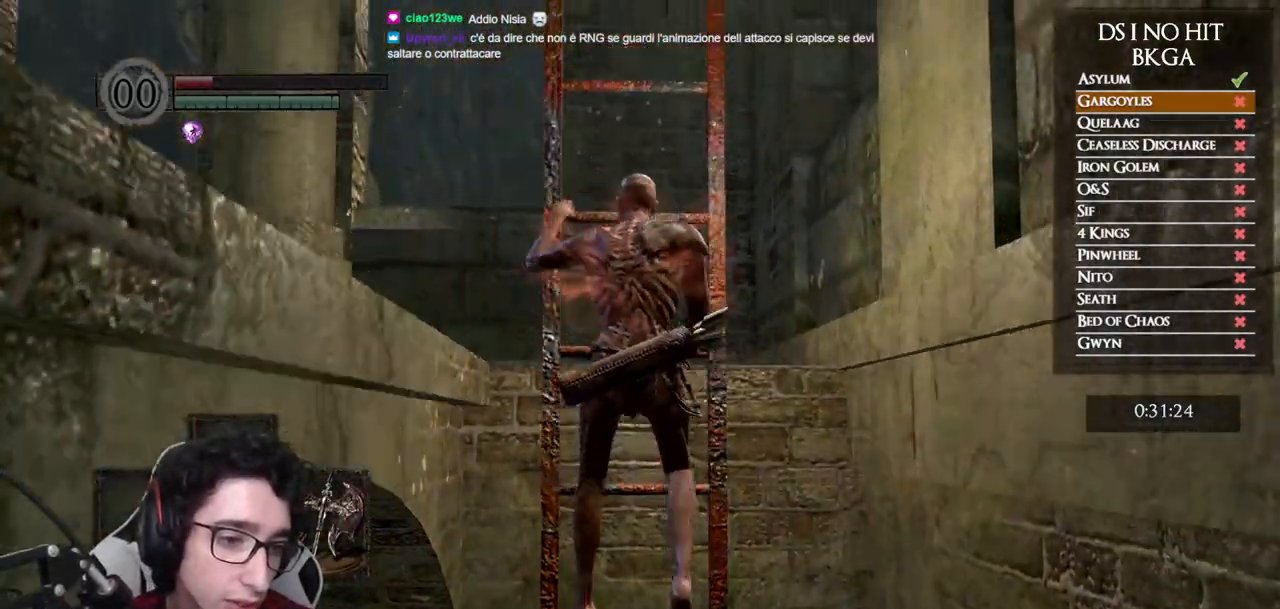
{"buttons": [], "left_stick": "up", "right_stick": "left", "button_events": []}
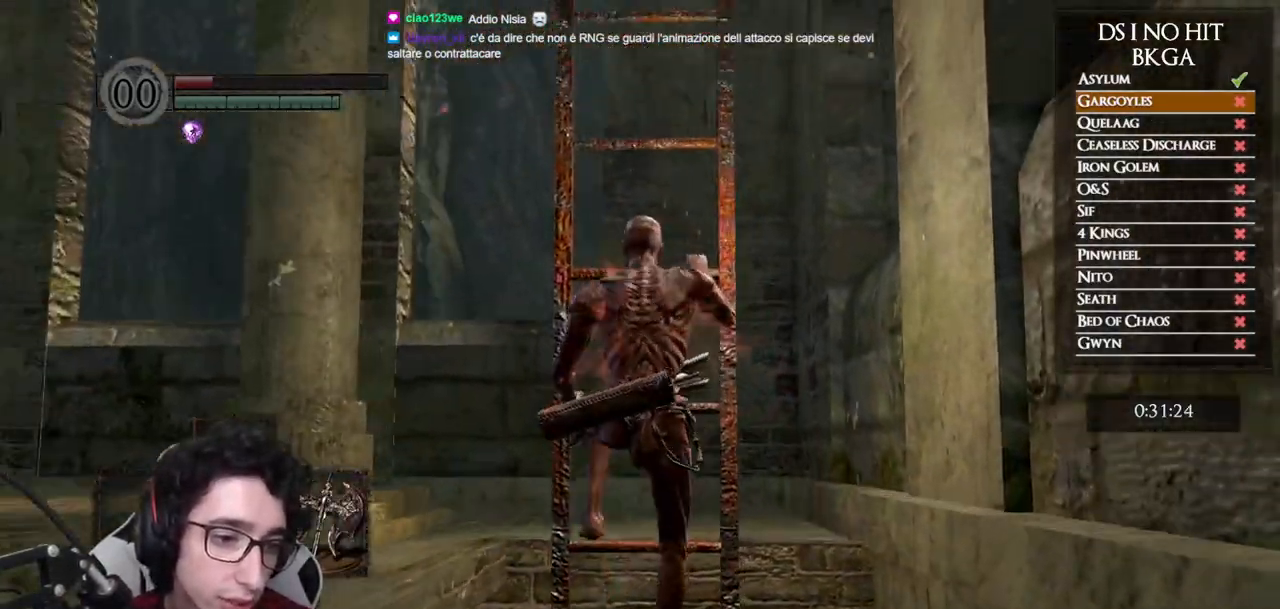
{"buttons": [], "left_stick": "up", "right_stick": "center", "button_events": []}
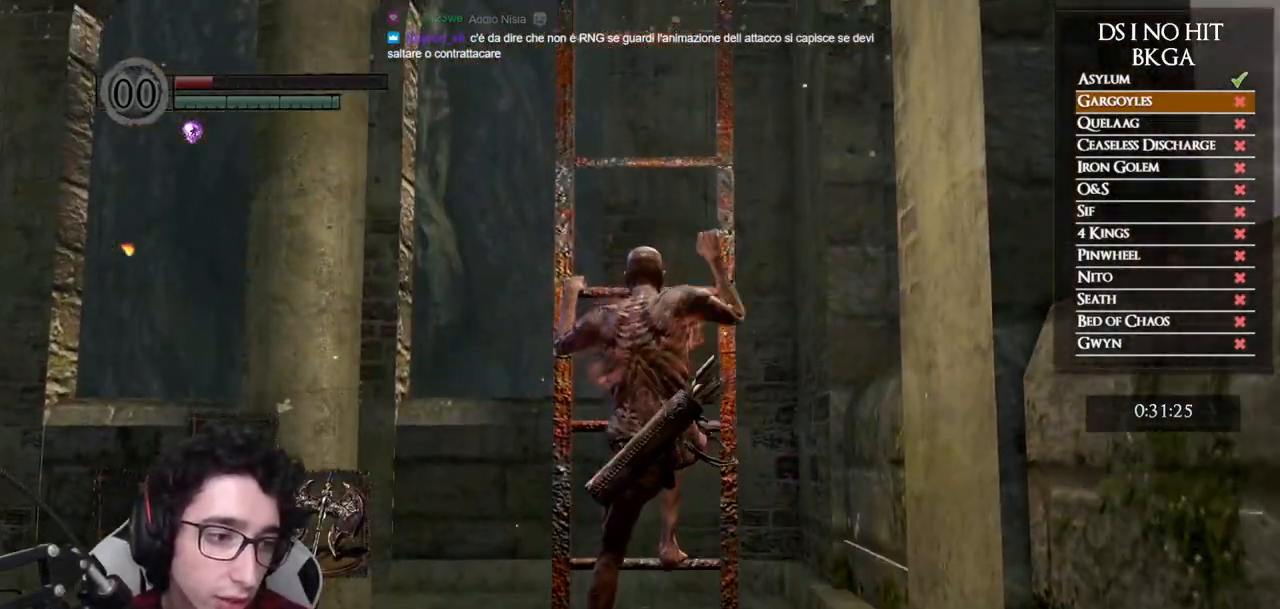
{"buttons": [], "left_stick": "up", "right_stick": "center", "button_events": []}
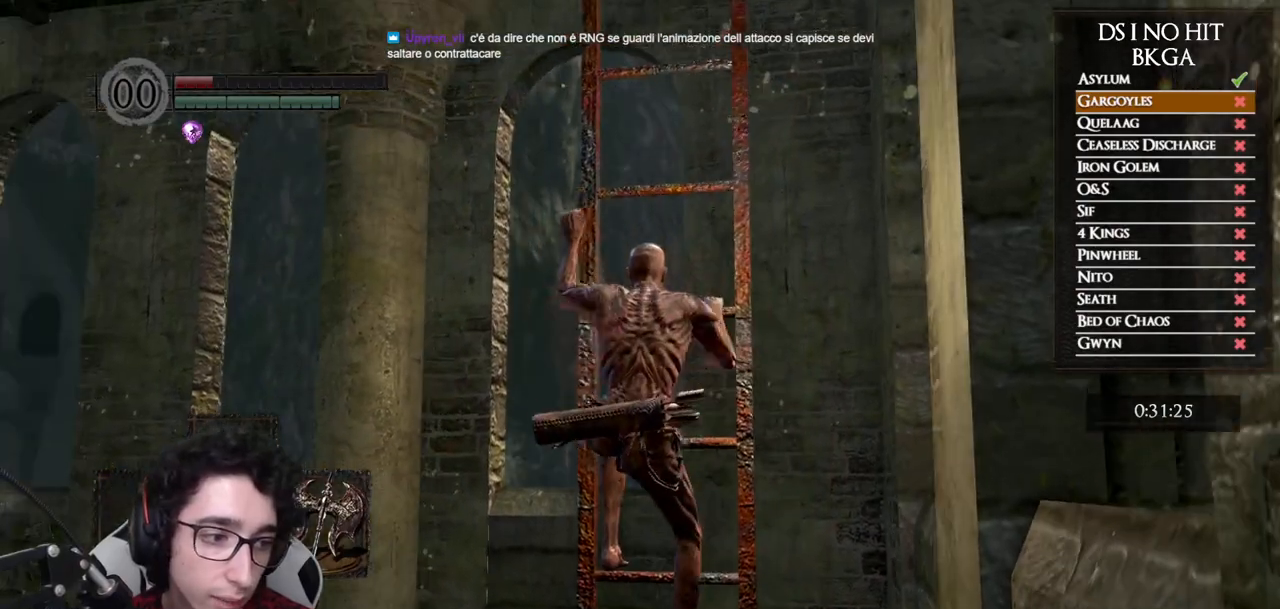
{"buttons": [], "left_stick": "up", "right_stick": "center", "button_events": []}
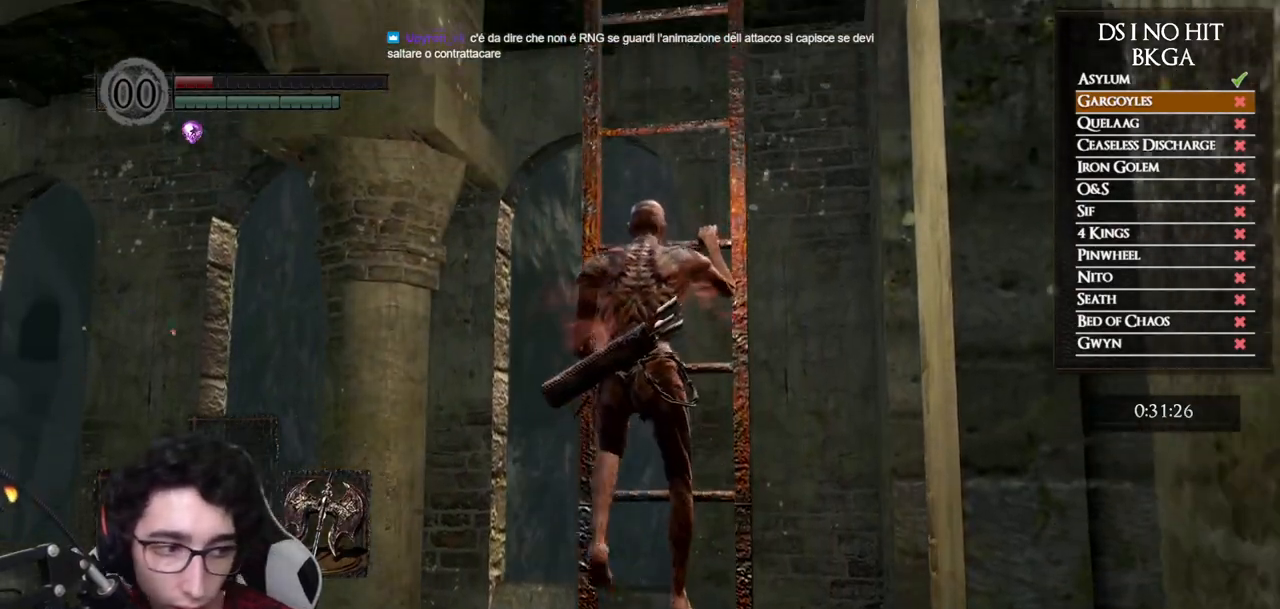
{"buttons": [], "left_stick": "up", "right_stick": "center", "button_events": []}
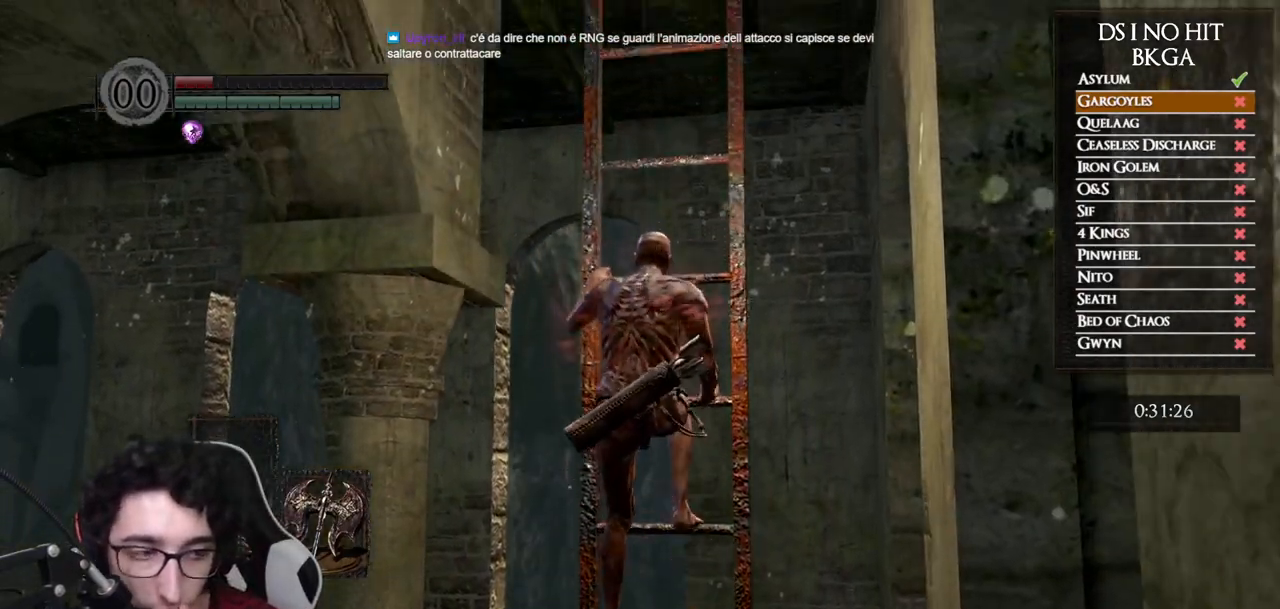
{"buttons": [], "left_stick": "up", "right_stick": "center", "button_events": []}
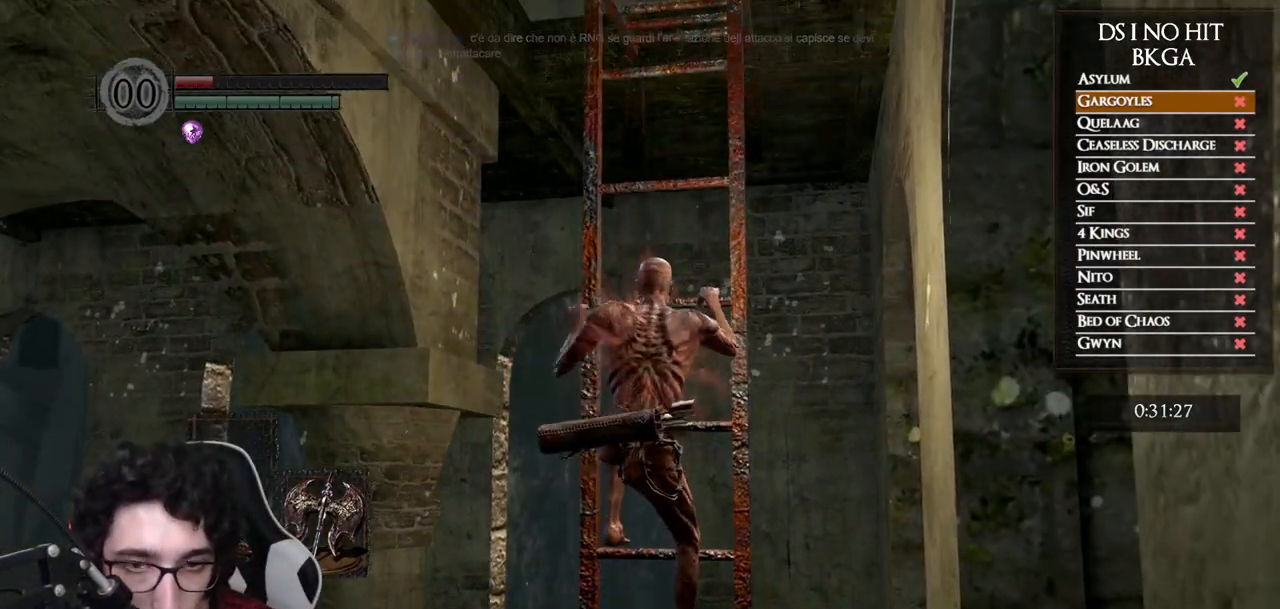
{"buttons": [], "left_stick": "up", "right_stick": "center", "button_events": []}
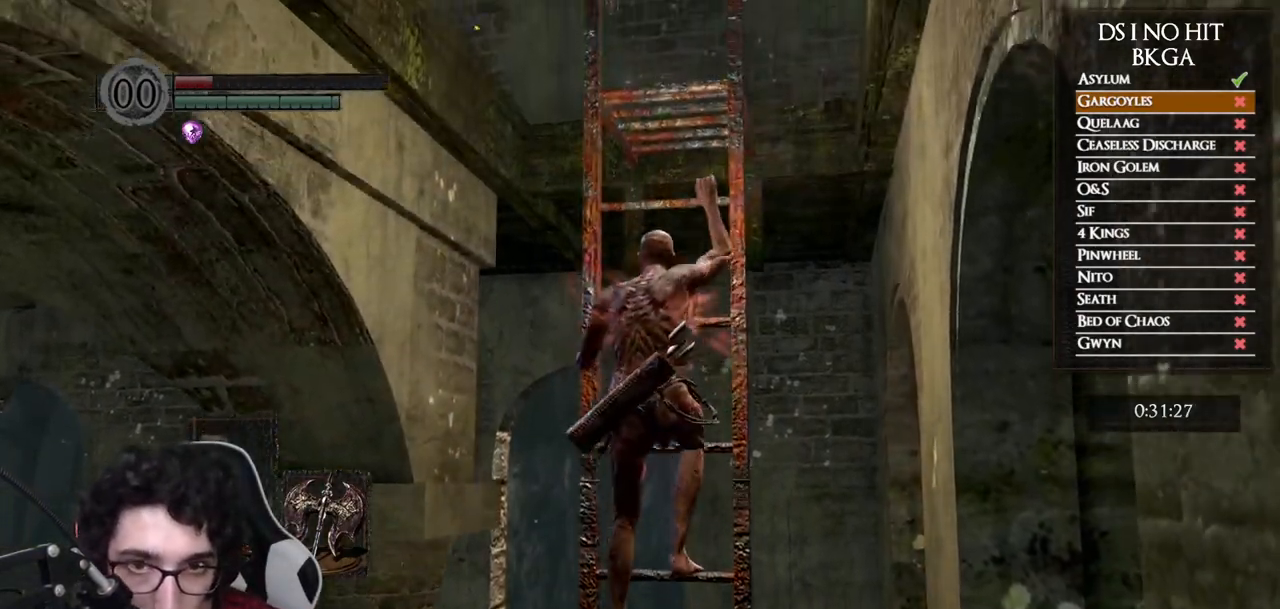
{"buttons": [], "left_stick": "up", "right_stick": "center", "button_events": []}
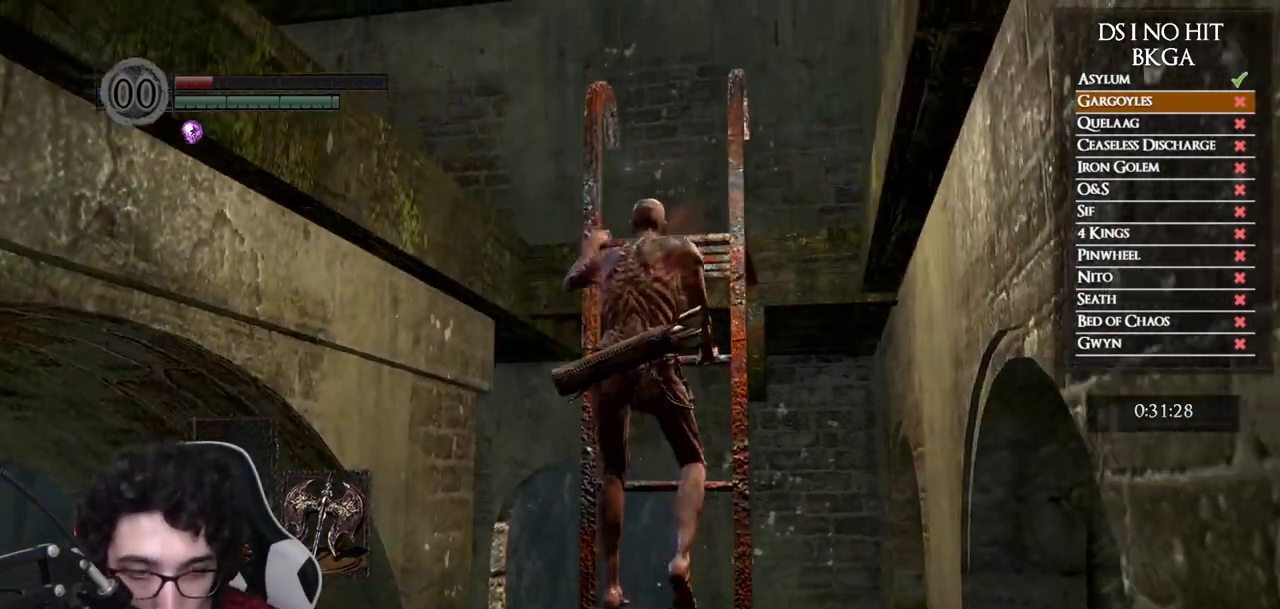
{"buttons": [], "left_stick": "up", "right_stick": "center", "button_events": []}
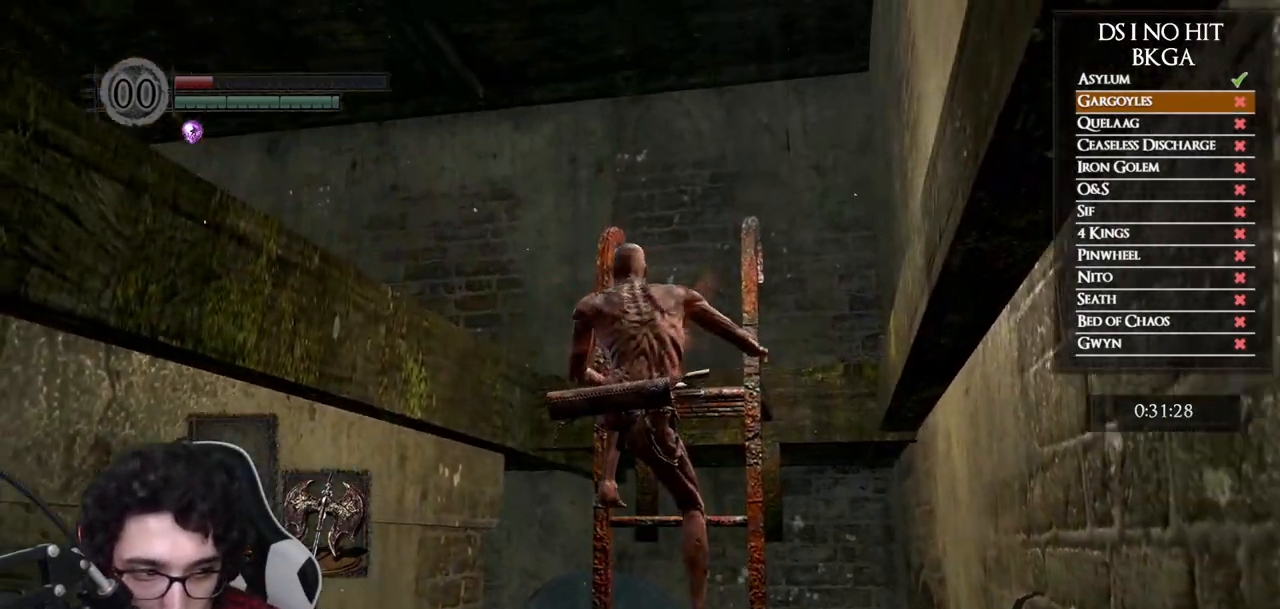
{"buttons": [], "left_stick": "up", "right_stick": "center", "button_events": []}
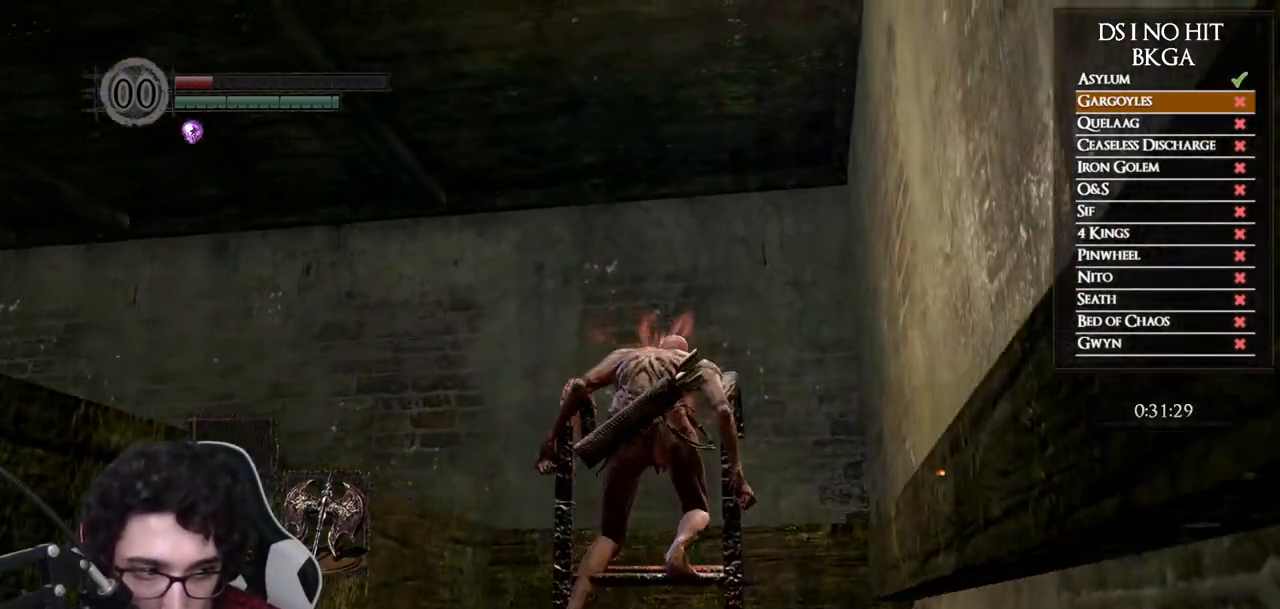
{"buttons": [], "left_stick": "up", "right_stick": "center", "button_events": []}
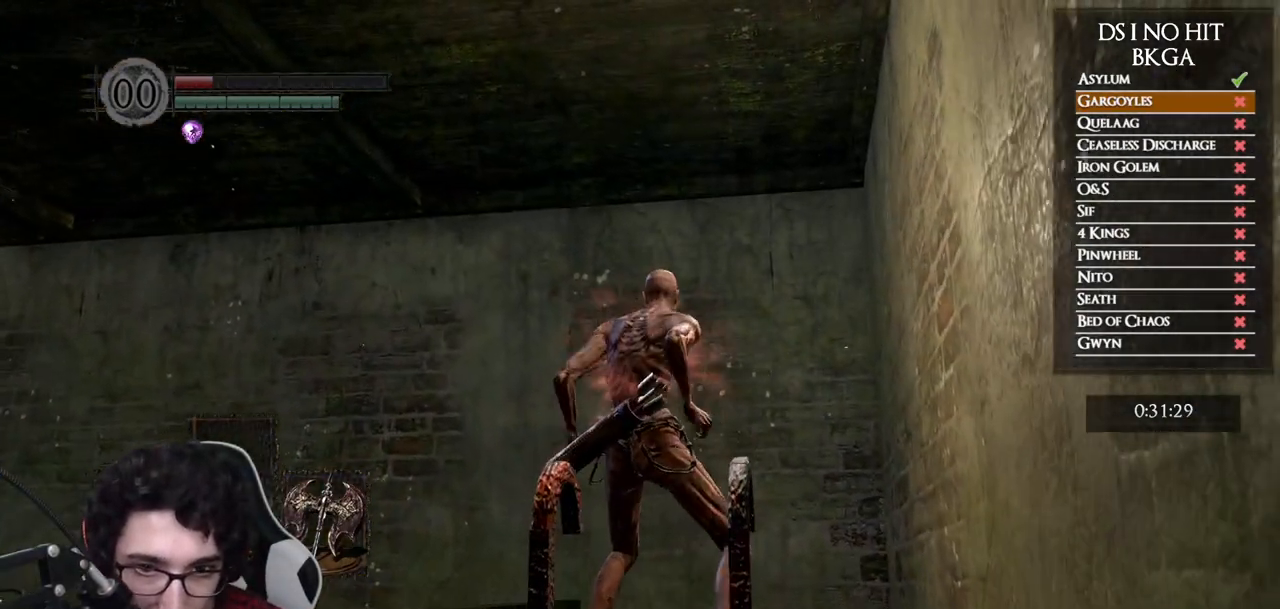
{"buttons": [], "left_stick": "up-left", "right_stick": "center", "button_events": []}
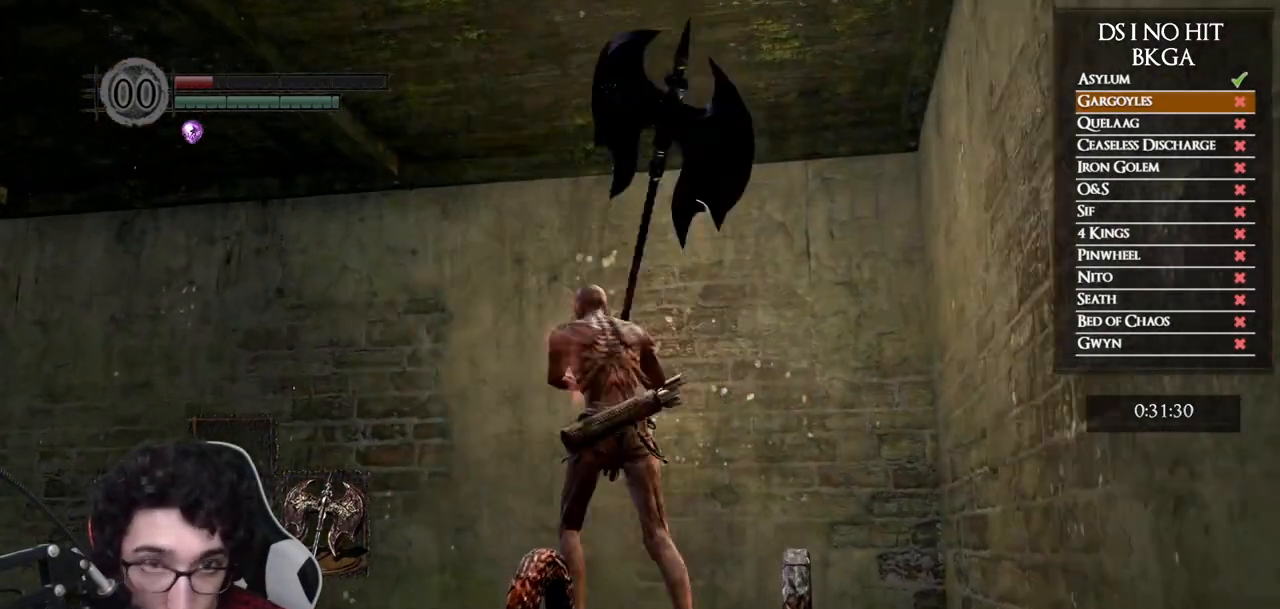
{"buttons": [], "left_stick": "left", "right_stick": "down-left", "button_events": []}
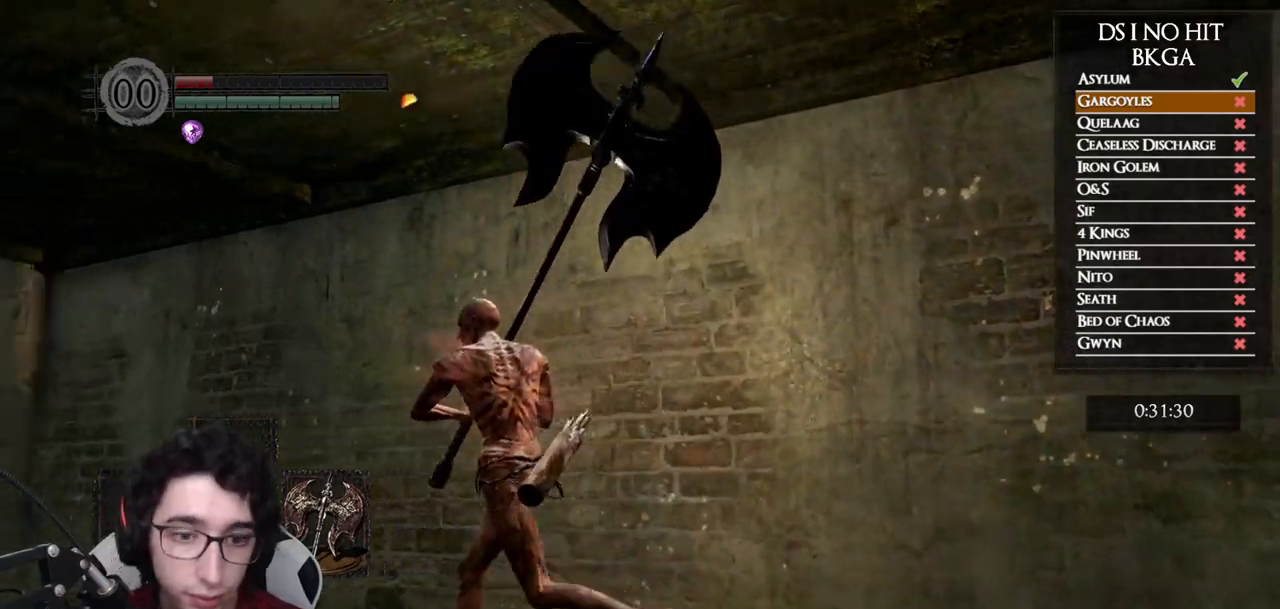
{"buttons": ["B"], "left_stick": "up-left", "right_stick": "center", "button_events": [[333, "B", "down"]]}
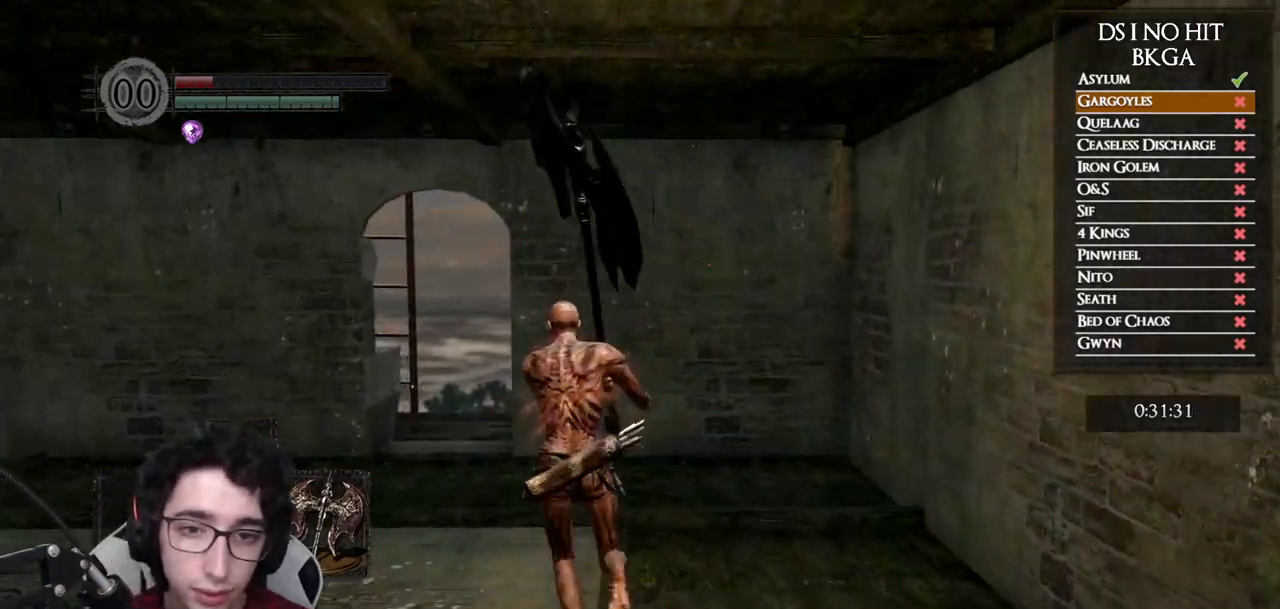
{"buttons": ["B", "DPAD_DOWN"], "left_stick": "up", "right_stick": "center", "button_events": [[483, "DPAD_DOWN", "down"]]}